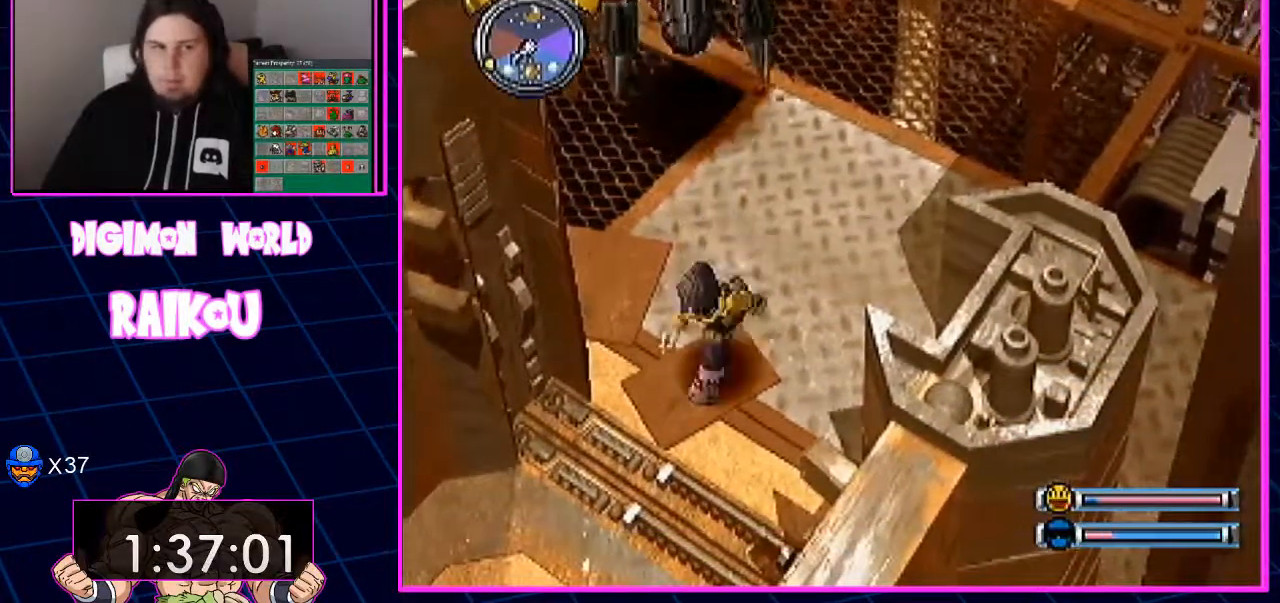
Gameplay with a controller (PlayStation layout); each line is a JSON object with the inputs held at the frame after it (dt_ms = milliseconds from this image to that frame). "events" lists button and stick changes between this image and that frame as [ms after this image, input, new state], when the widget could be followed in between. Not read: DPAD_DOWN.
{"dt_ms": 1000, "buttons": ["DPAD_LEFT"], "left_stick": "center", "right_stick": "center"}
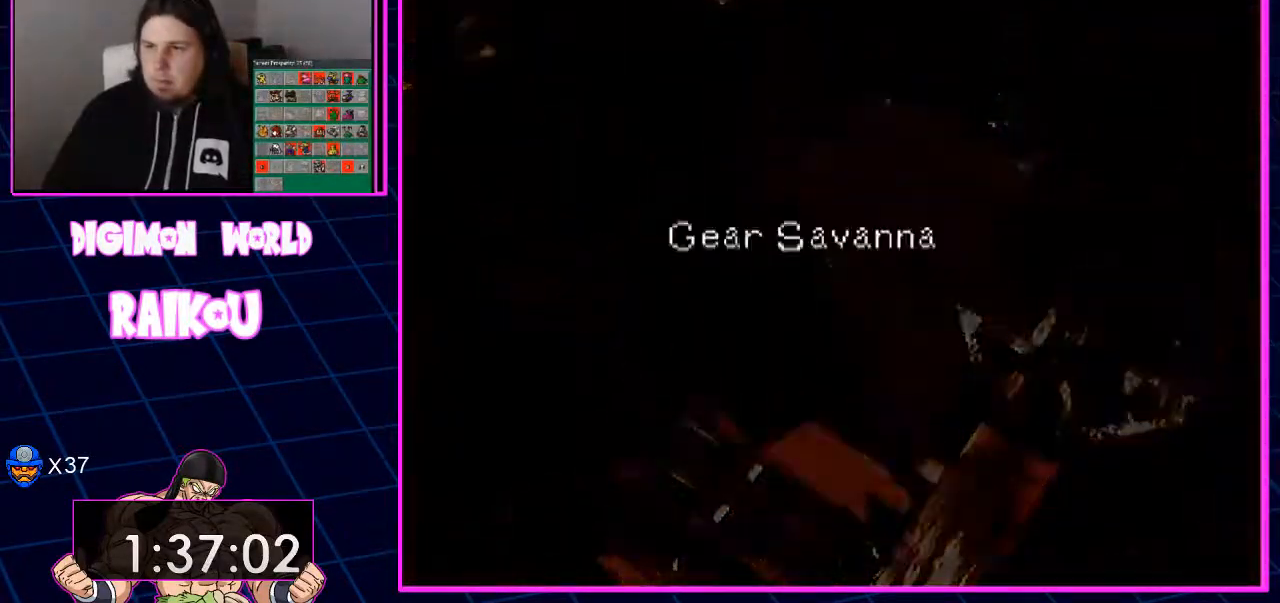
{"dt_ms": 500, "buttons": ["DPAD_LEFT"], "left_stick": "center", "right_stick": "center", "events": []}
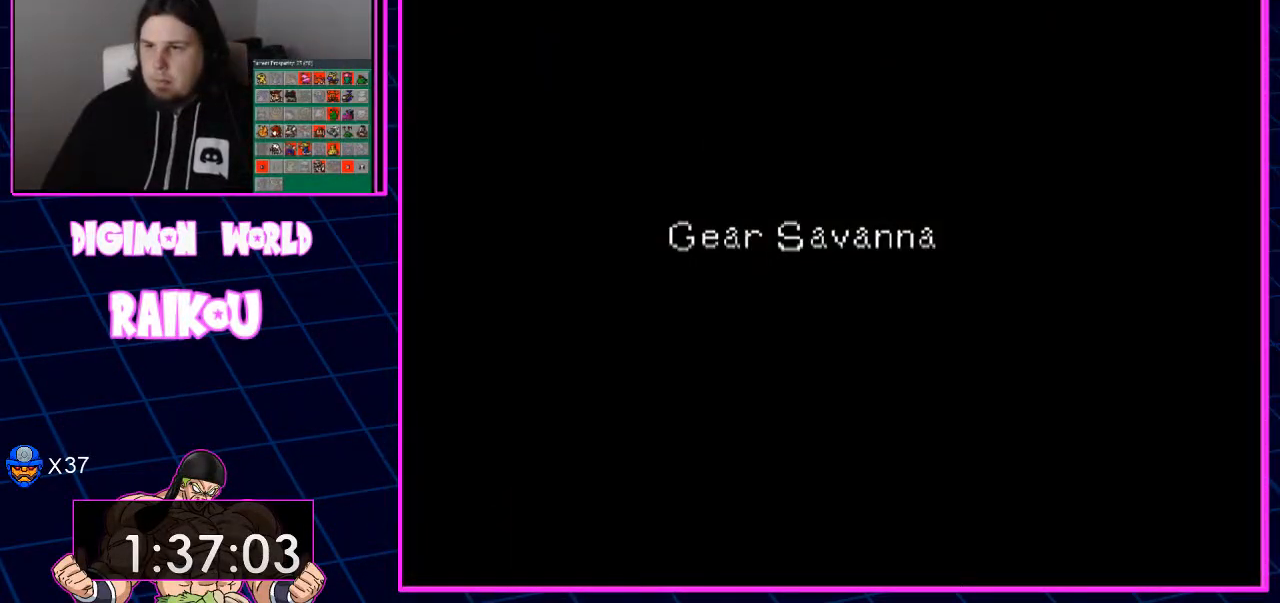
{"dt_ms": 500, "buttons": [], "left_stick": "center", "right_stick": "center", "events": [[167, "DPAD_LEFT", "up"]]}
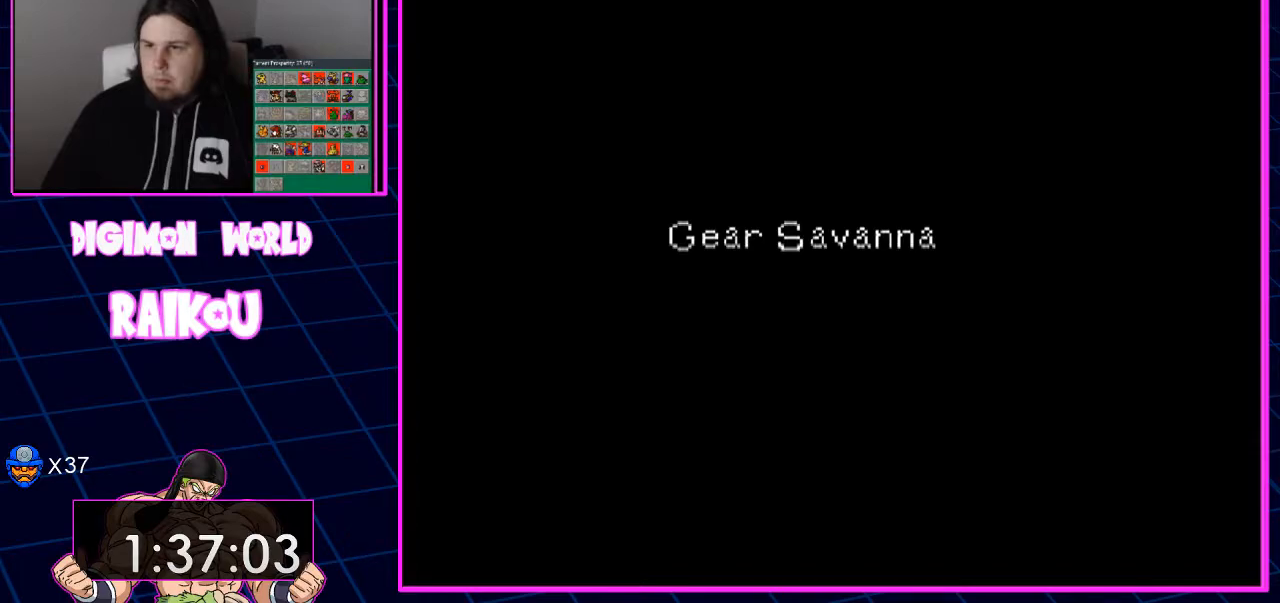
{"dt_ms": 500, "buttons": [], "left_stick": "center", "right_stick": "center", "events": []}
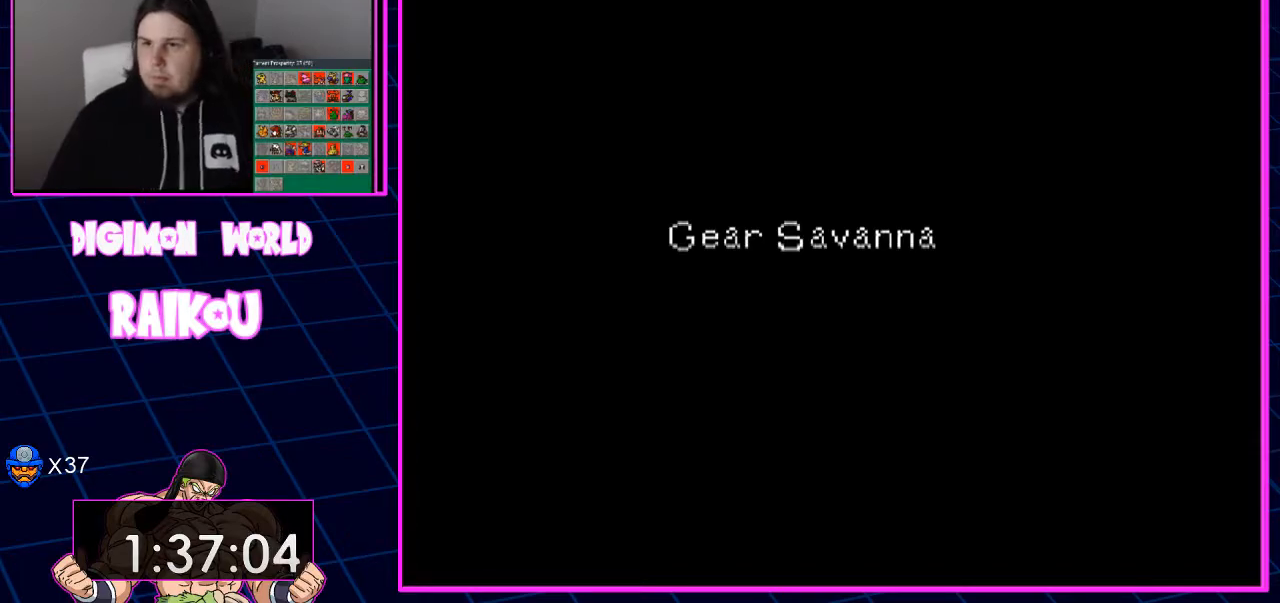
{"dt_ms": 500, "buttons": [], "left_stick": "center", "right_stick": "center", "events": []}
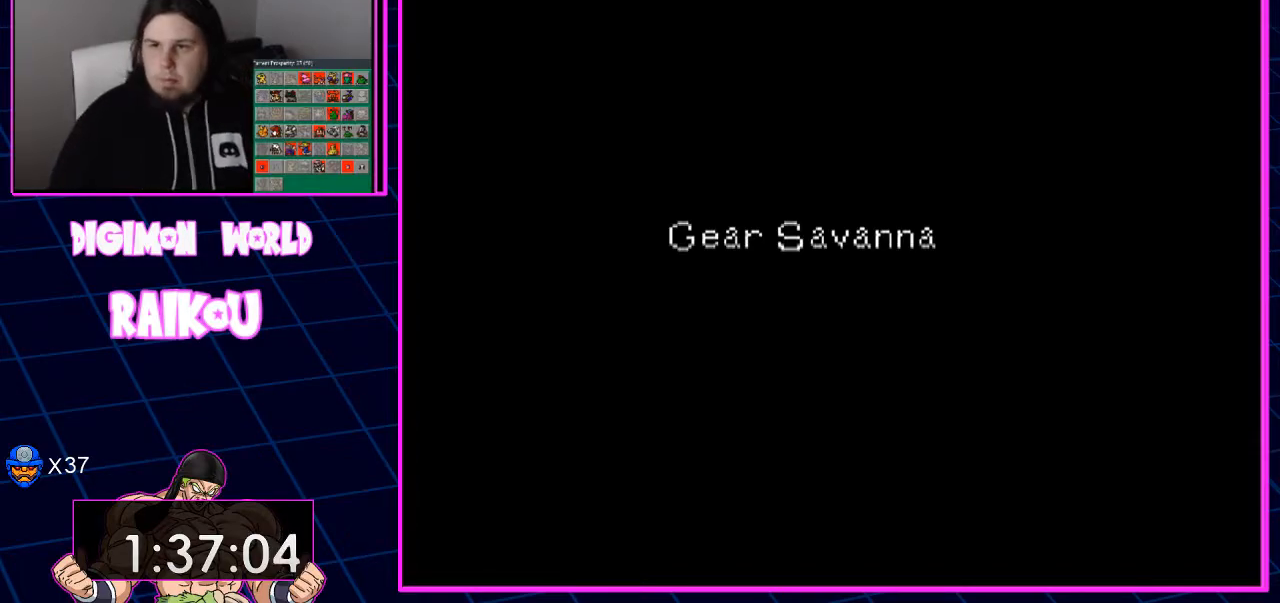
{"dt_ms": 500, "buttons": [], "left_stick": "center", "right_stick": "center", "events": []}